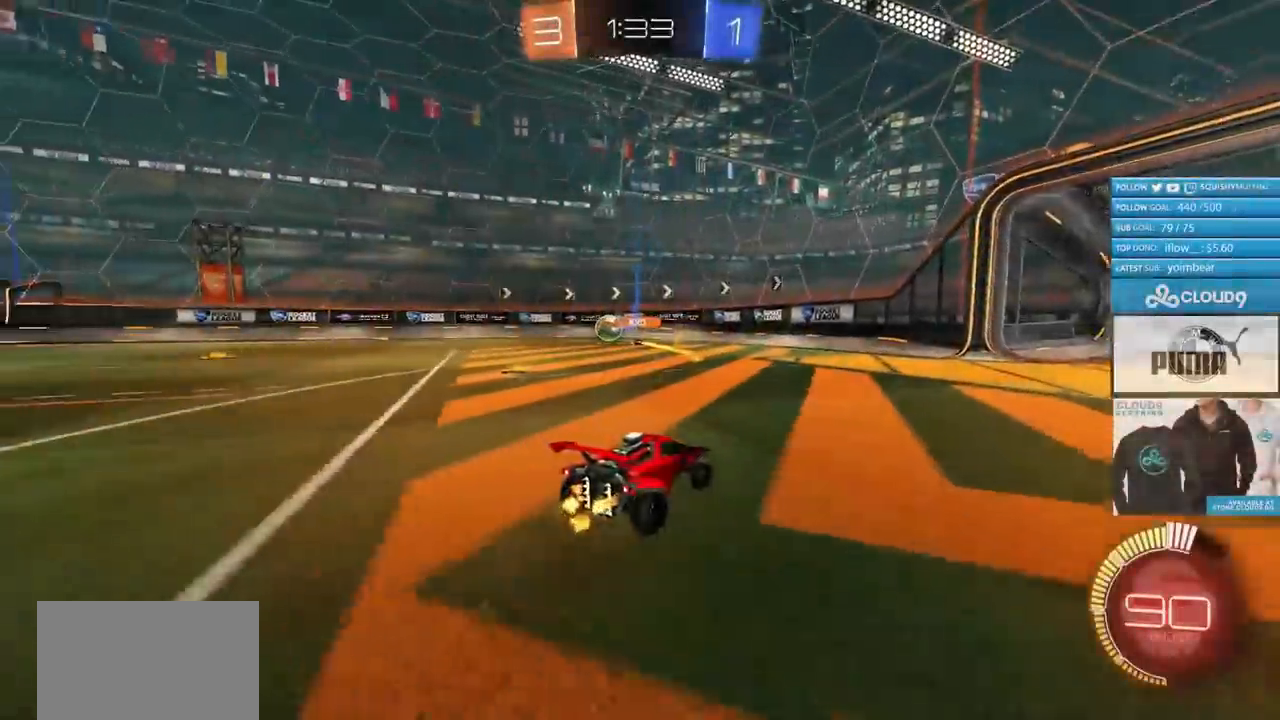
Gameplay with a controller (PlayStation layout); each line is a JSON object with the inputs held at the frame after it. "events" lists button and stick changes between this image and that frame as [ms after this image, input, new state], when the widget could be followed in between.
{"buttons": ["R2"], "left_stick": "left", "right_stick": "center", "events": [[200, "L1", "down"], [300, "L1", "up"]]}
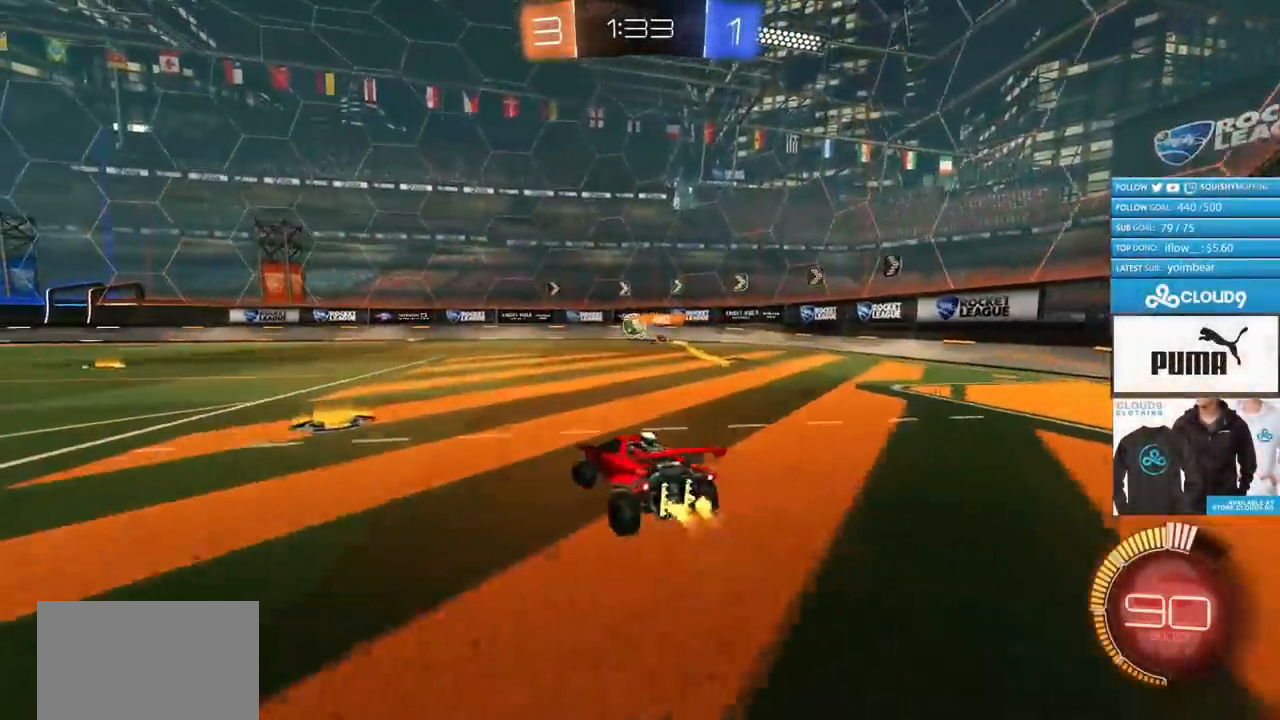
{"buttons": ["R2"], "left_stick": "up-left", "right_stick": "center", "events": [[467, "left_stick", "up-left"]]}
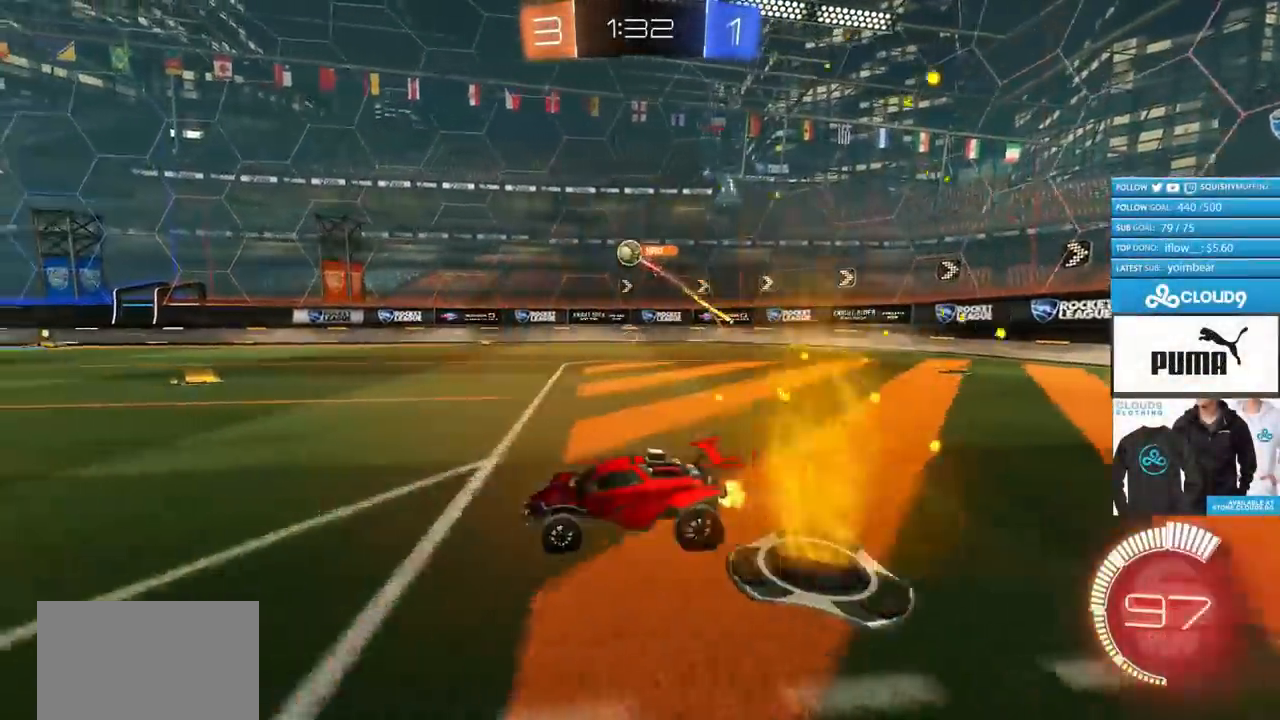
{"buttons": ["CIRCLE", "R2"], "left_stick": "center", "right_stick": "center", "events": [[83, "CIRCLE", "down"], [117, "left_stick", "center"]]}
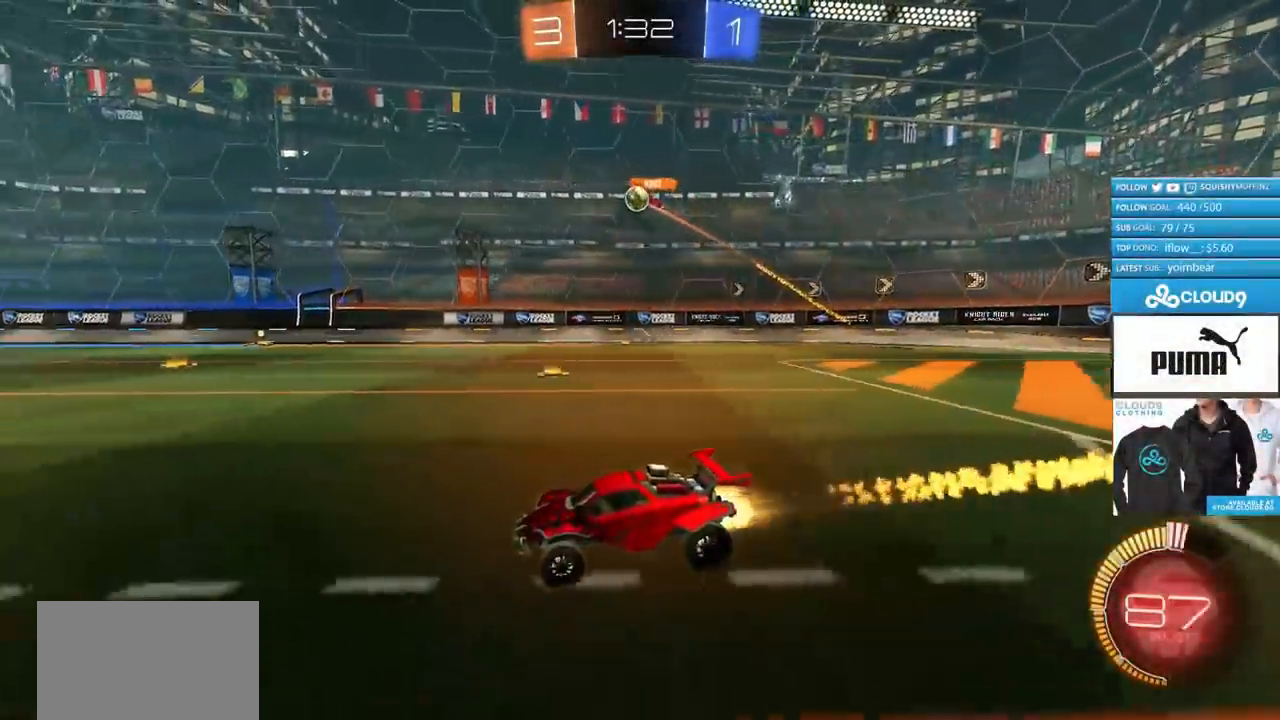
{"buttons": ["R2"], "left_stick": "center", "right_stick": "center", "events": [[150, "CIRCLE", "up"], [234, "left_stick", "up-right"], [467, "left_stick", "center"]]}
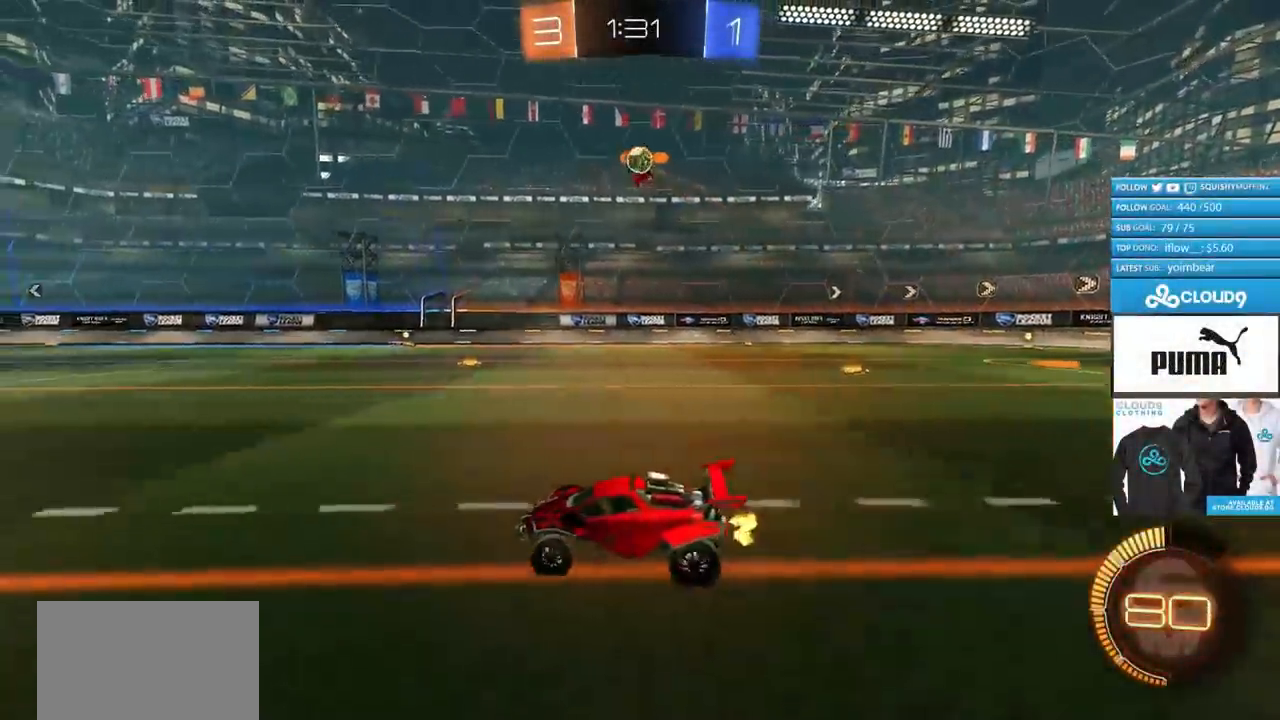
{"buttons": [], "left_stick": "center", "right_stick": "center", "events": [[183, "R2", "up"], [267, "left_stick", "down"], [283, "CROSS", "down"], [333, "L3", "down"], [333, "R2", "down"], [434, "L3", "up"], [450, "R2", "up"], [484, "CROSS", "up"], [484, "left_stick", "center"]]}
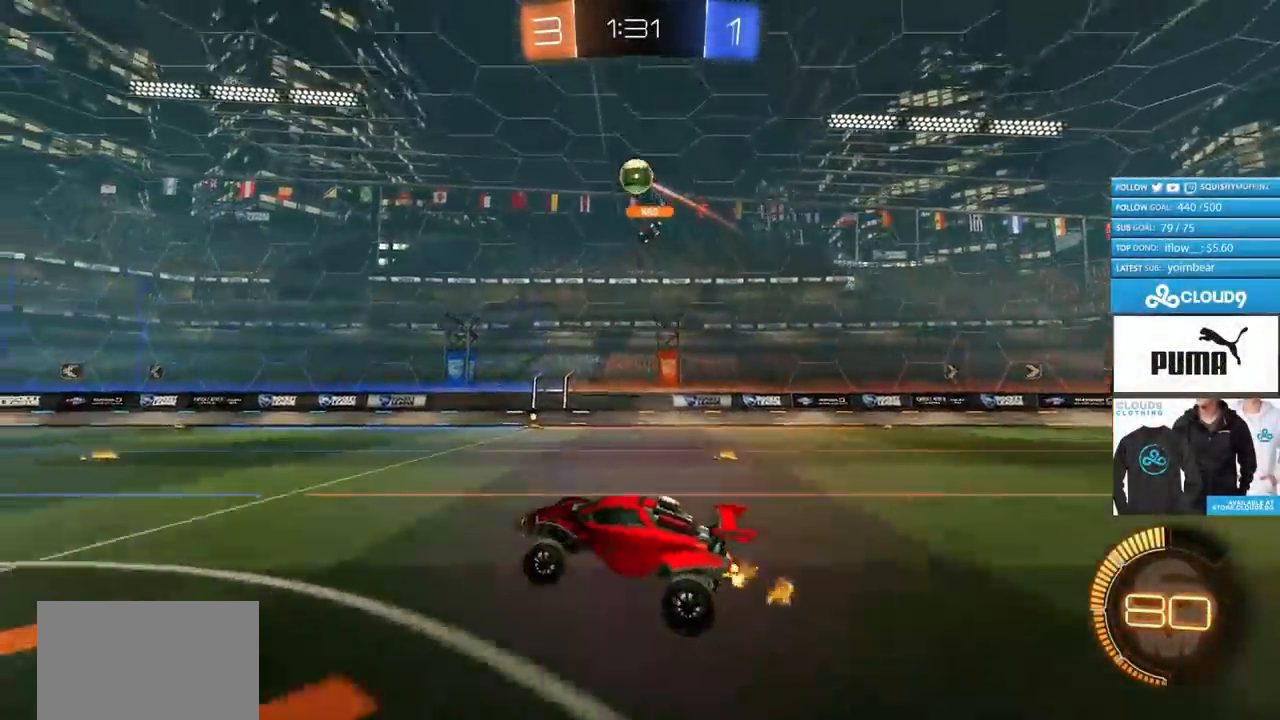
{"buttons": ["CIRCLE", "L1", "R2"], "left_stick": "left", "right_stick": "center", "events": [[34, "CROSS", "down"], [67, "left_stick", "down"], [134, "CROSS", "up"], [134, "R2", "down"], [150, "CIRCLE", "down"], [217, "left_stick", "down-left"], [284, "L1", "down"], [351, "left_stick", "left"]]}
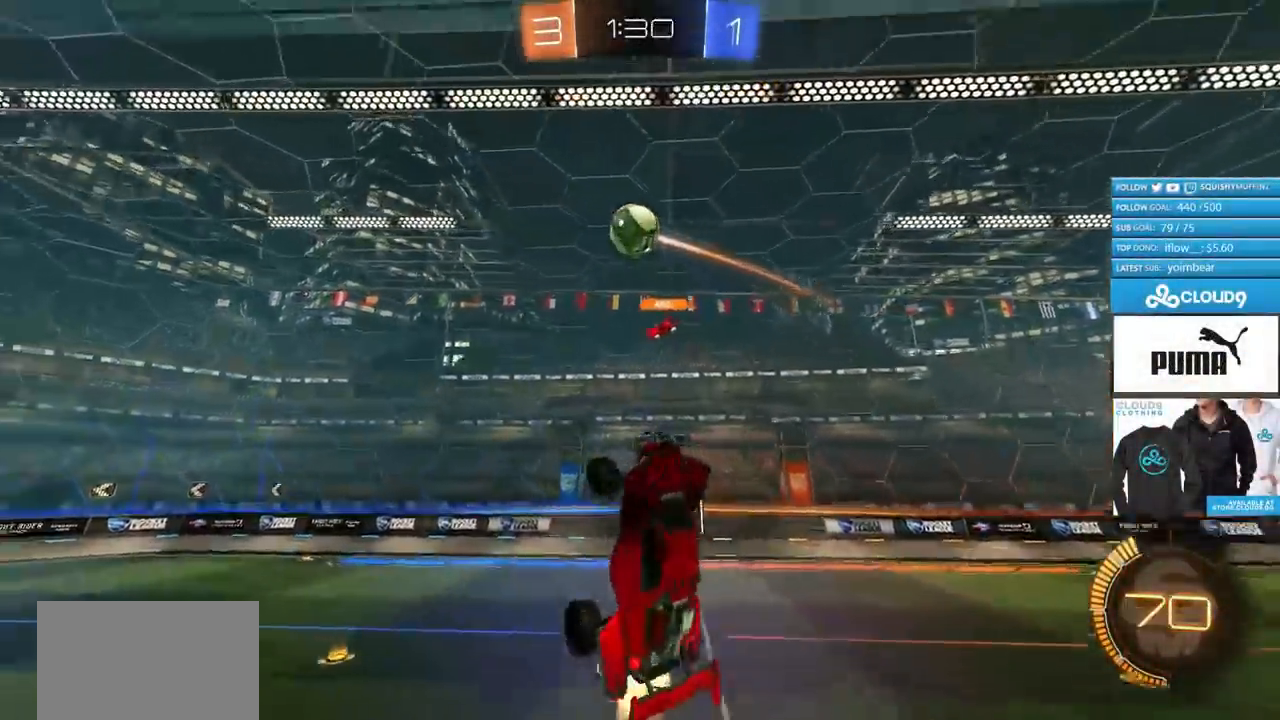
{"buttons": ["CIRCLE", "R2"], "left_stick": "left", "right_stick": "center", "events": [[16, "L1", "up"], [350, "left_stick", "center"], [467, "left_stick", "left"]]}
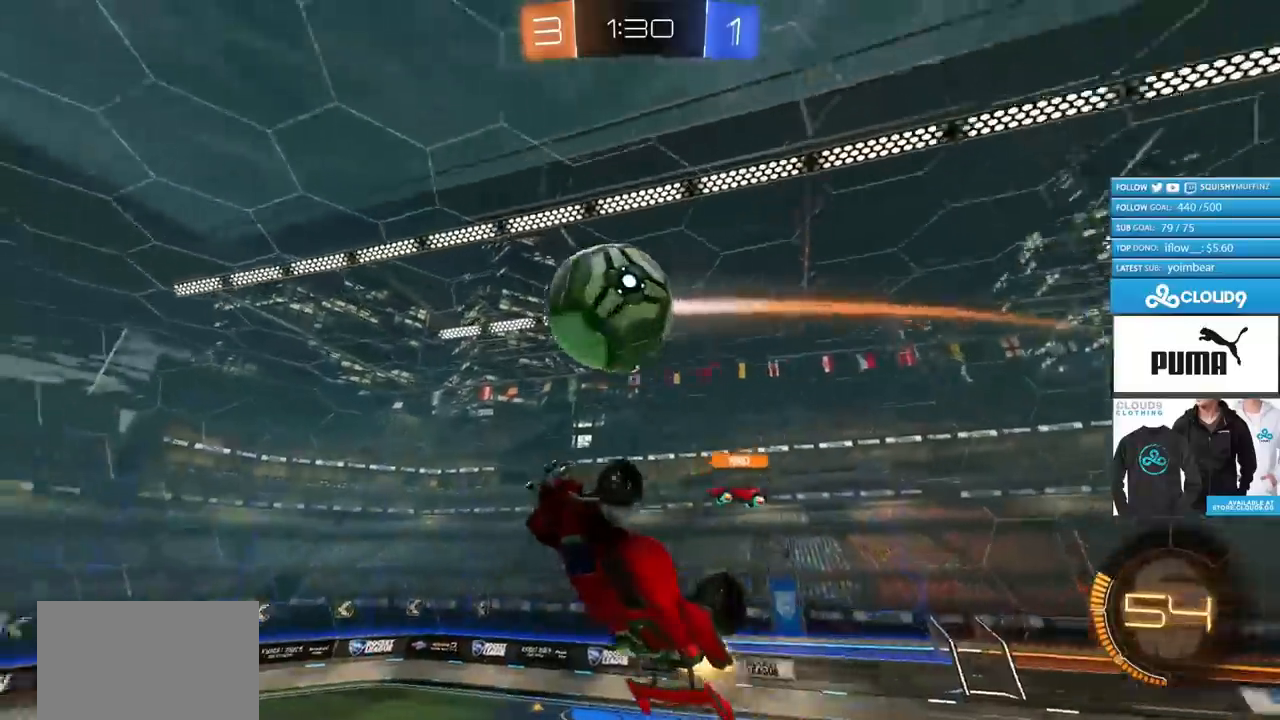
{"buttons": ["CIRCLE", "L1", "R2"], "left_stick": "center", "right_stick": "center", "events": [[117, "left_stick", "up"], [200, "left_stick", "right"], [217, "L1", "down"], [351, "left_stick", "down-right"], [451, "left_stick", "center"]]}
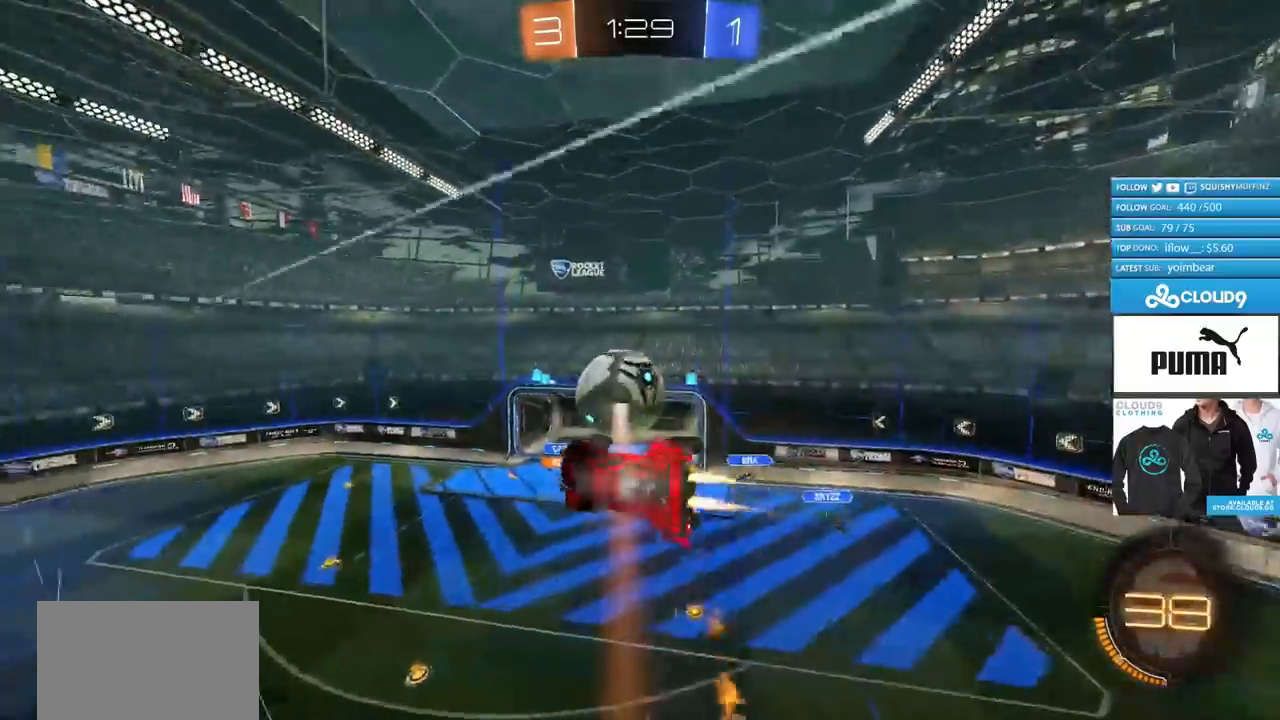
{"buttons": ["CIRCLE", "R2"], "left_stick": "center", "right_stick": "center", "events": [[16, "L1", "up"], [16, "left_stick", "up-left"], [66, "CIRCLE", "up"], [167, "CIRCLE", "down"], [317, "left_stick", "up"], [434, "left_stick", "center"]]}
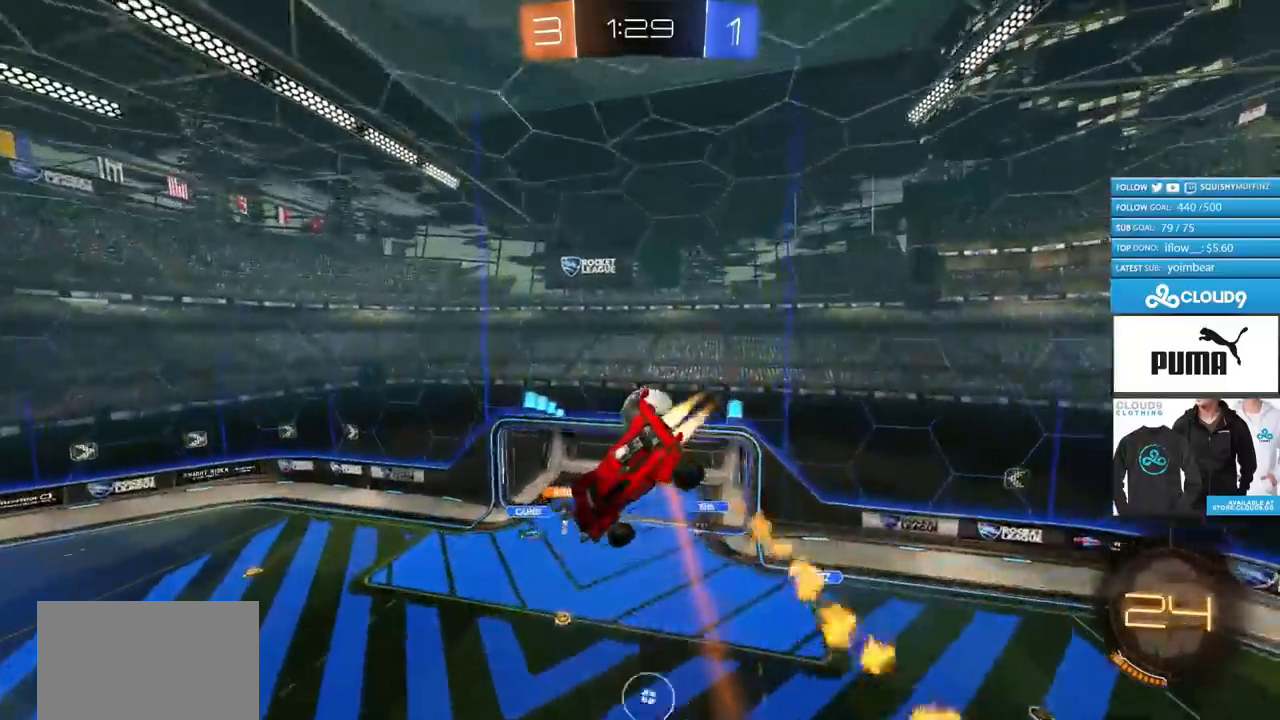
{"buttons": ["CIRCLE", "TRIANGLE", "L1", "R2"], "left_stick": "left", "right_stick": "center", "events": [[117, "left_stick", "up"], [434, "TRIANGLE", "down"], [467, "L1", "down"], [501, "left_stick", "left"]]}
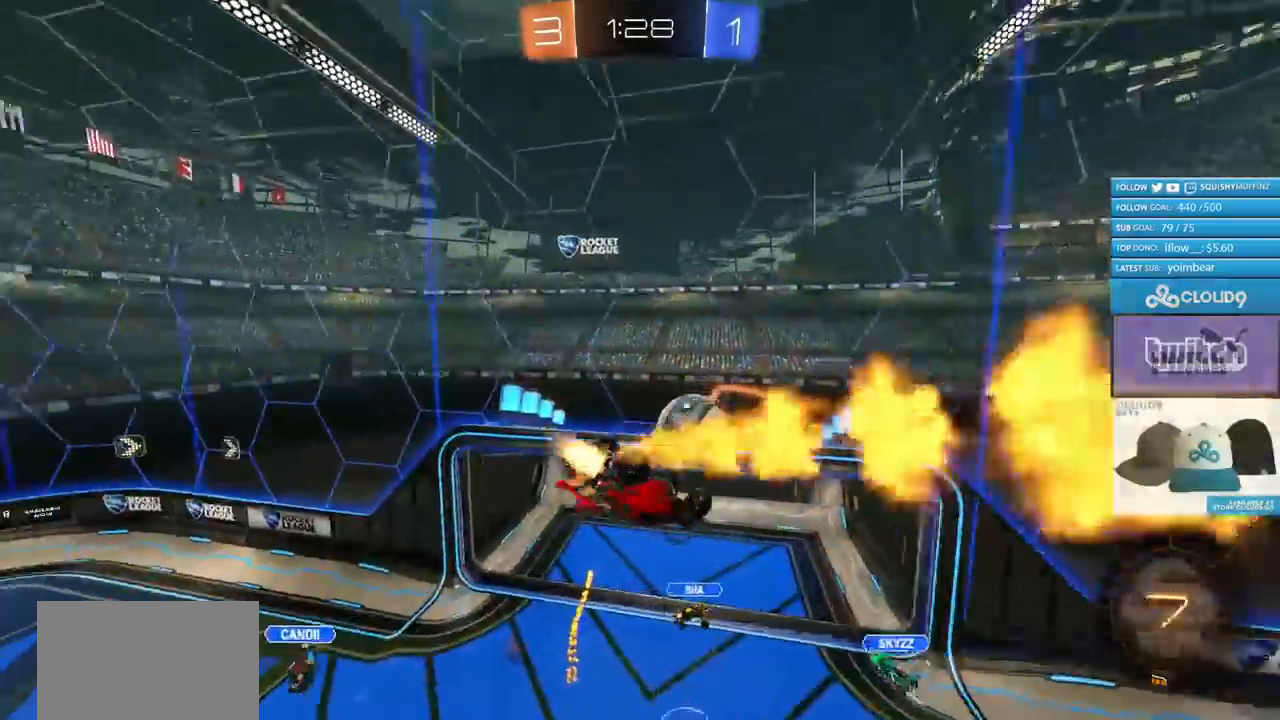
{"buttons": ["CIRCLE", "L1", "R2"], "left_stick": "up-left", "right_stick": "center", "events": [[33, "TRIANGLE", "up"], [100, "TRIANGLE", "down"], [233, "TRIANGLE", "up"], [300, "left_stick", "up-left"]]}
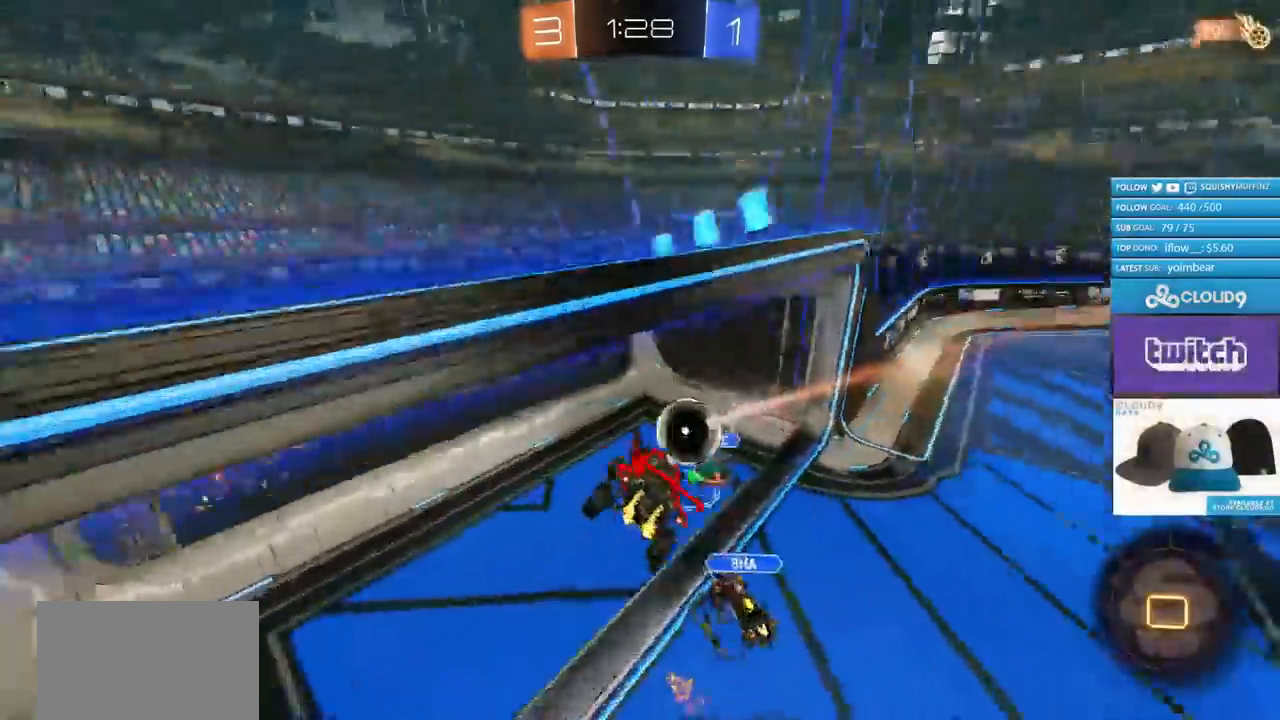
{"buttons": [], "left_stick": "up-left", "right_stick": "center", "events": [[17, "TRIANGLE", "down"], [50, "CIRCLE", "up"], [84, "L1", "up"], [117, "TRIANGLE", "up"], [167, "TRIANGLE", "down"], [317, "TRIANGLE", "up"], [367, "R2", "up"]]}
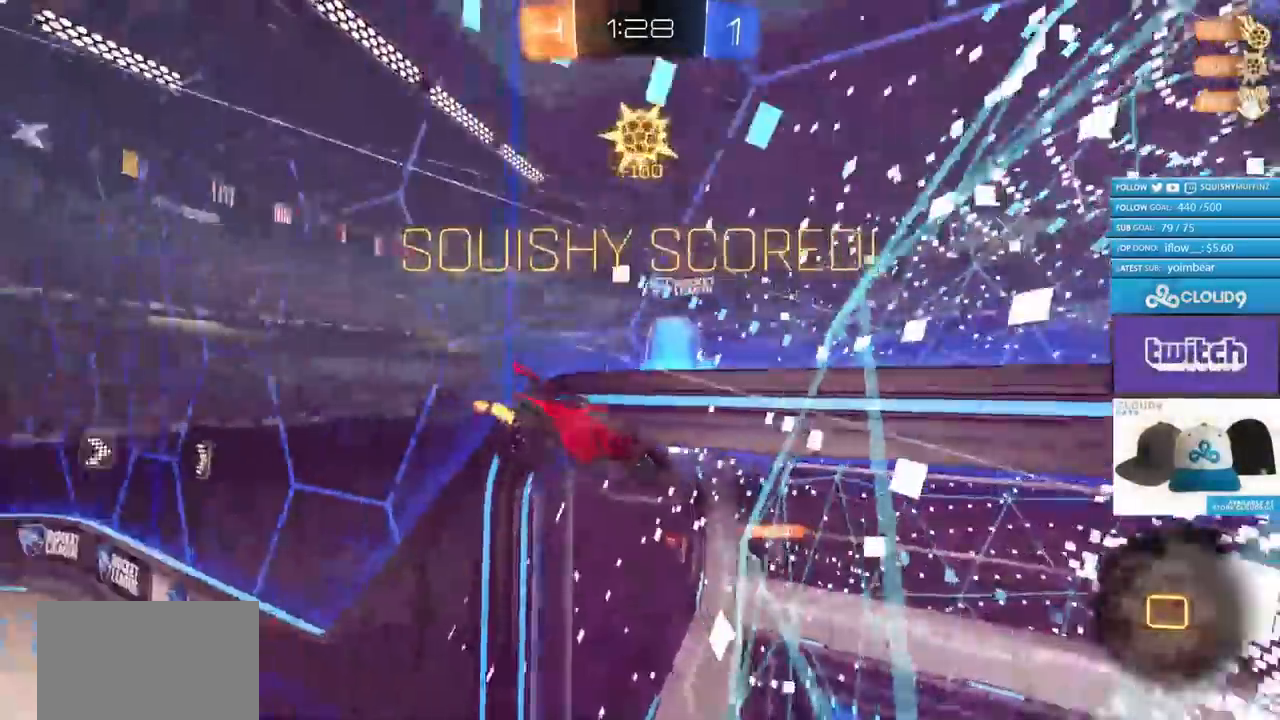
{"buttons": [], "left_stick": "down-left", "right_stick": "center", "events": [[167, "TRIANGLE", "down"], [233, "left_stick", "left"], [267, "TRIANGLE", "up"], [500, "left_stick", "down-left"]]}
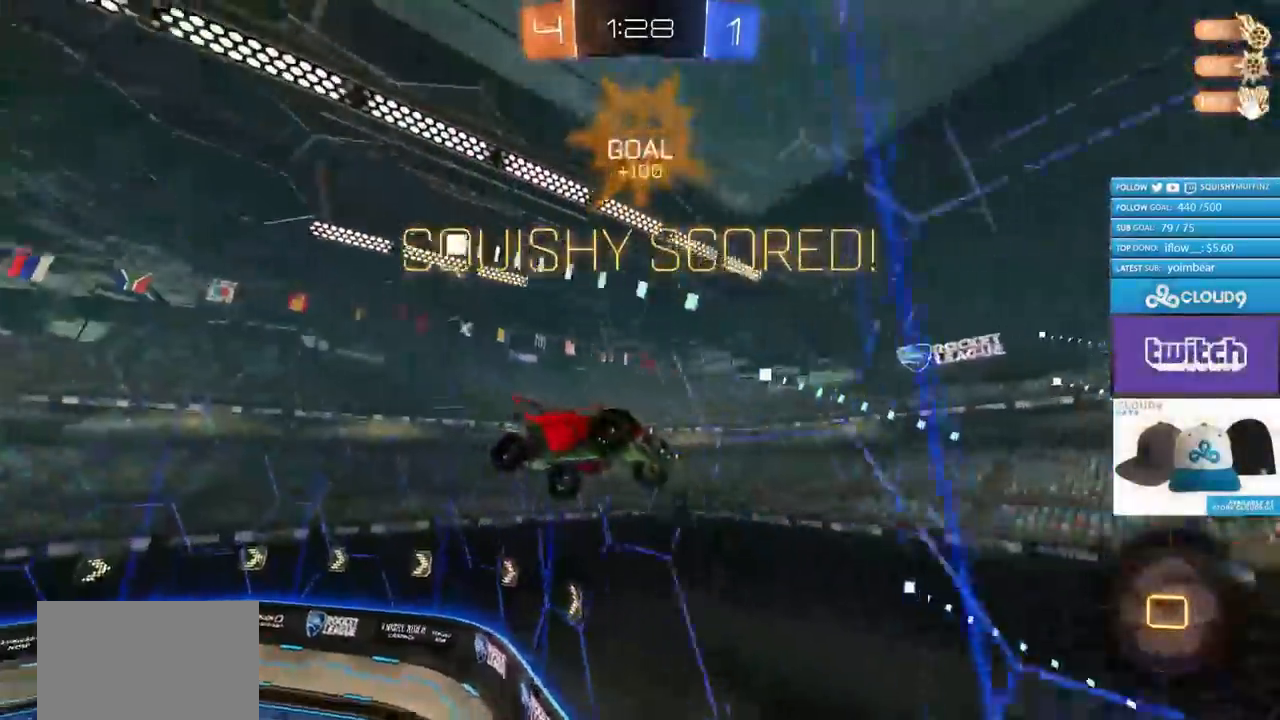
{"buttons": [], "left_stick": "down", "right_stick": "center", "events": [[184, "left_stick", "down"], [301, "left_stick", "down-right"], [467, "left_stick", "down"]]}
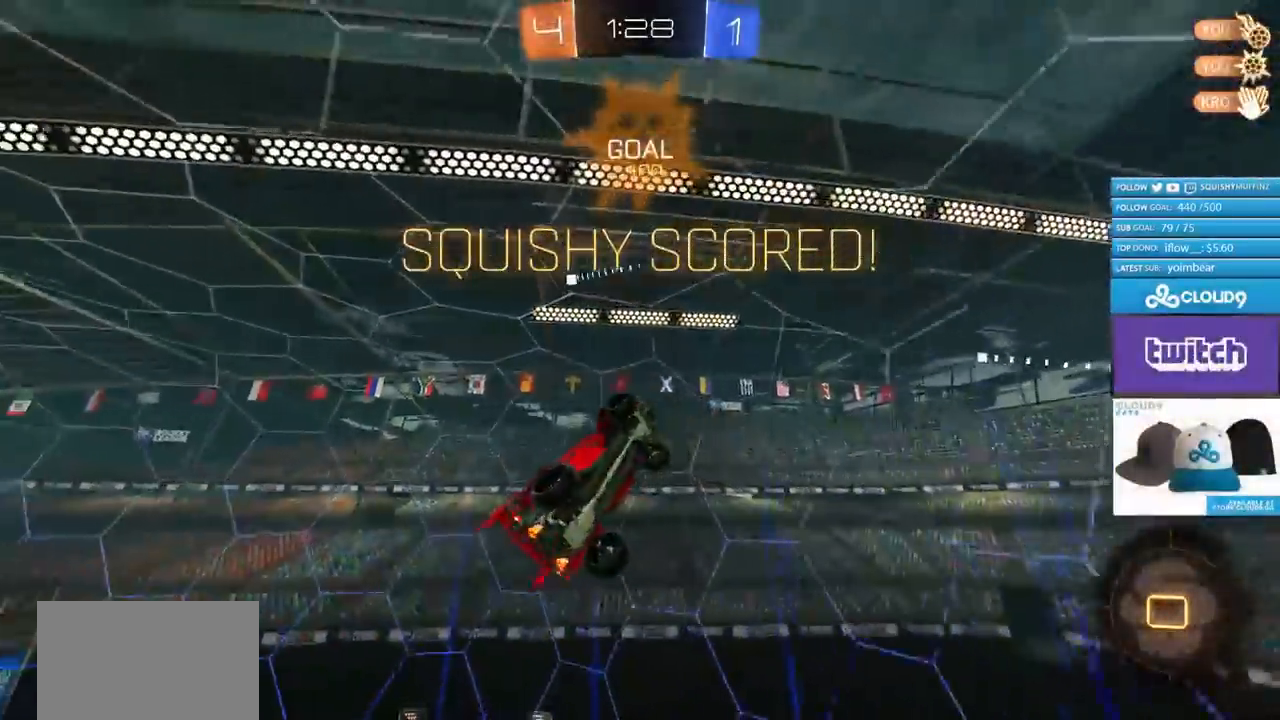
{"buttons": [], "left_stick": "right", "right_stick": "center", "events": [[150, "left_stick", "center"], [417, "left_stick", "right"], [434, "L1", "down"], [500, "L1", "up"]]}
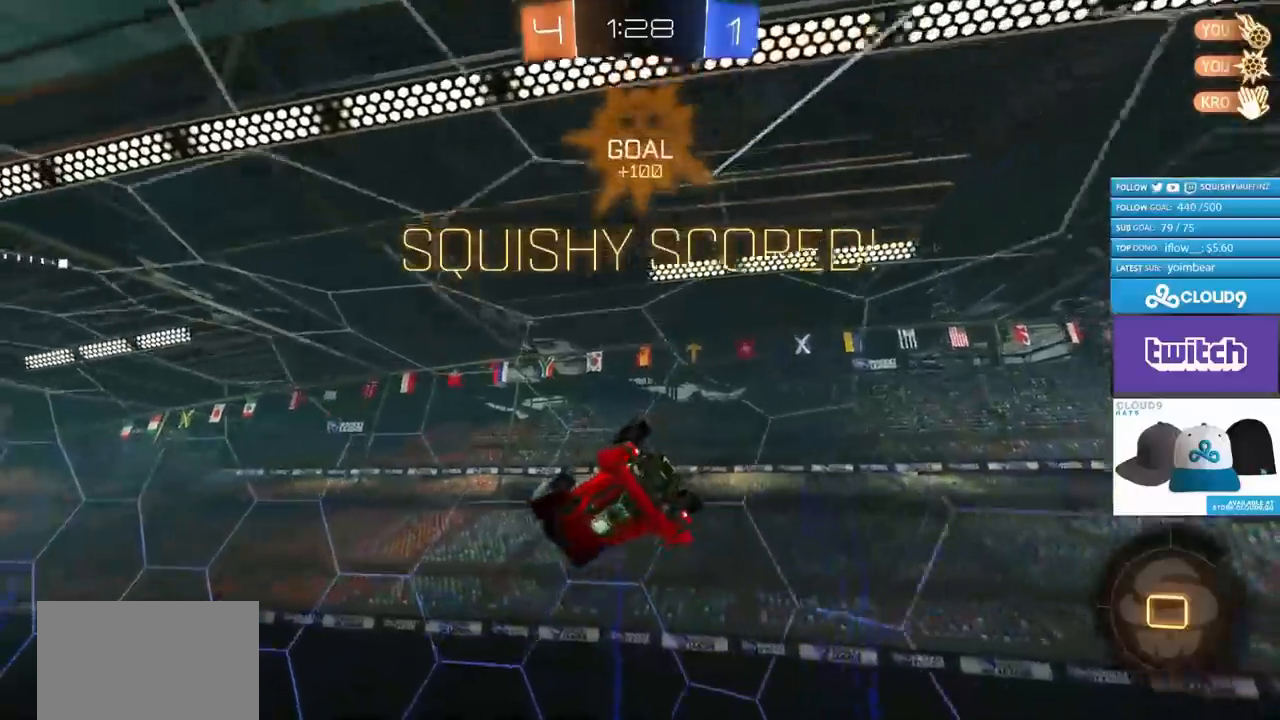
{"buttons": [], "left_stick": "center", "right_stick": "center", "events": [[34, "left_stick", "center"]]}